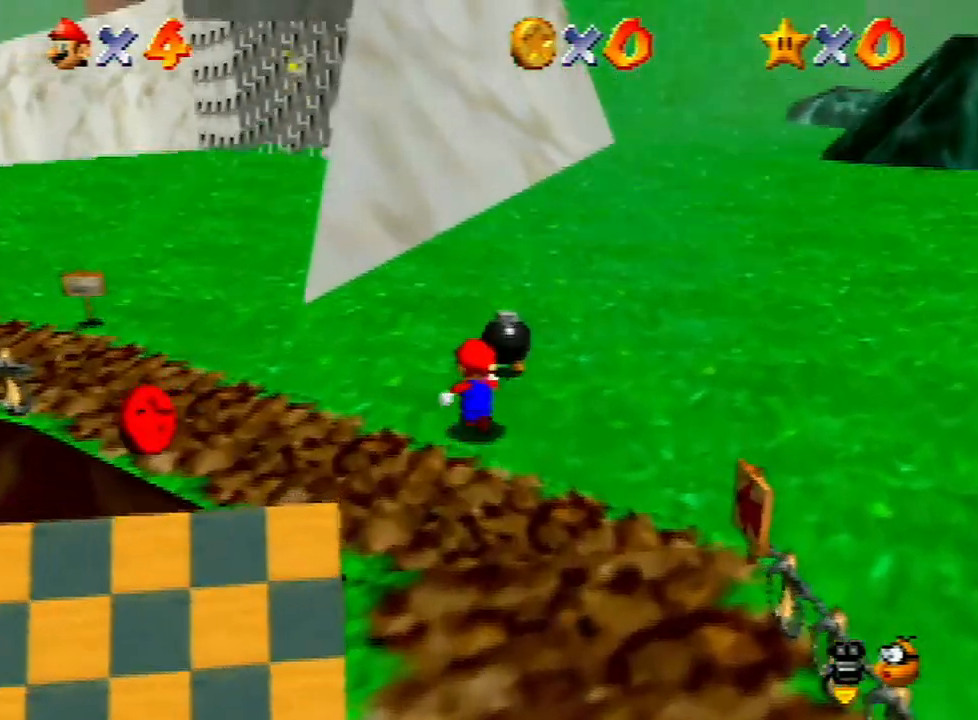
Gameplay with a controller (Nintendo layout); each line is a JSON object with the inputs held at the frame after it. "events" lists button and stick changes between this image and that frame as [ms after this image, input, new state], when the widget could be followed in between. Not read: L3 R3.
{"buttons": [], "left_stick": "up-left", "events": [[200, "left_stick", "center"], [233, "B", "down"], [367, "B", "up"], [500, "left_stick", "up-left"]]}
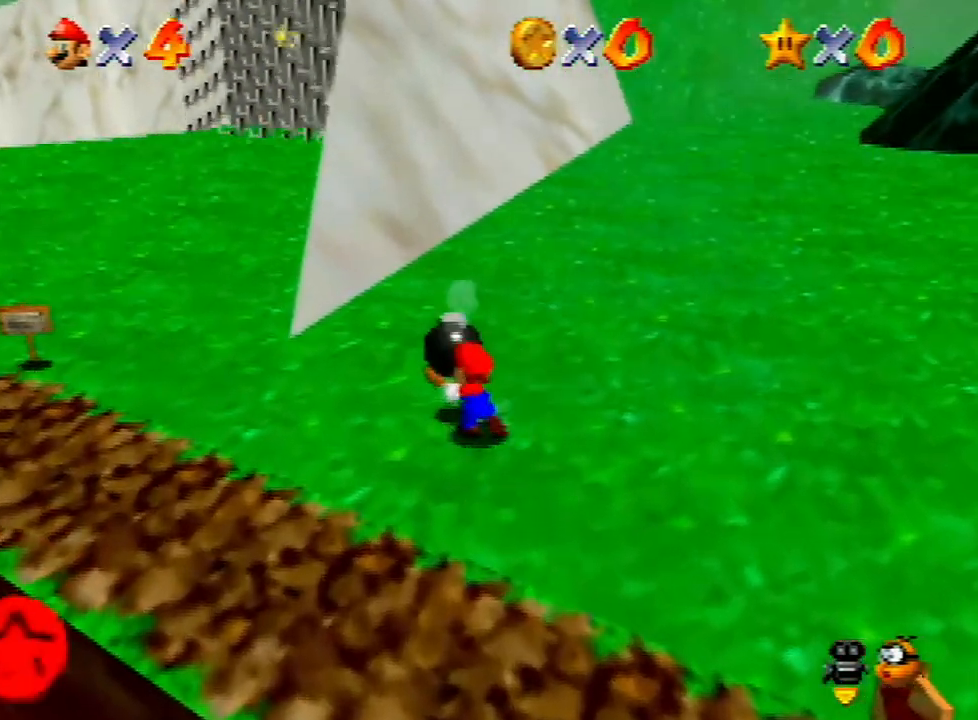
{"buttons": [], "left_stick": "up-left", "events": [[400, "A", "down"], [433, "A", "up"]]}
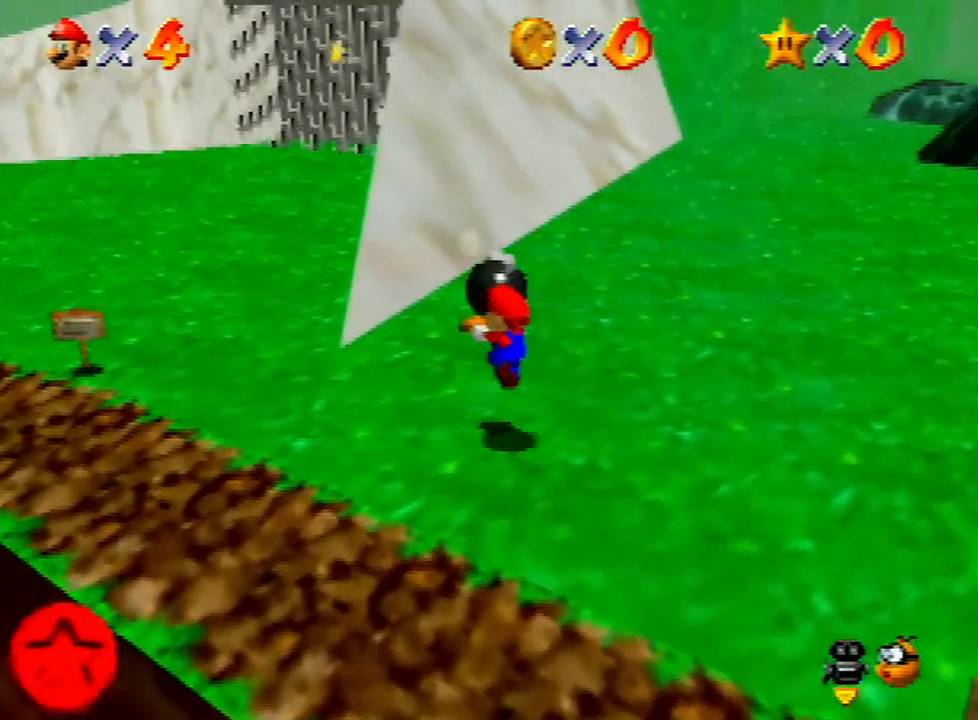
{"buttons": ["A", "B"], "left_stick": "up-left", "events": [[367, "A", "down"], [400, "B", "down"]]}
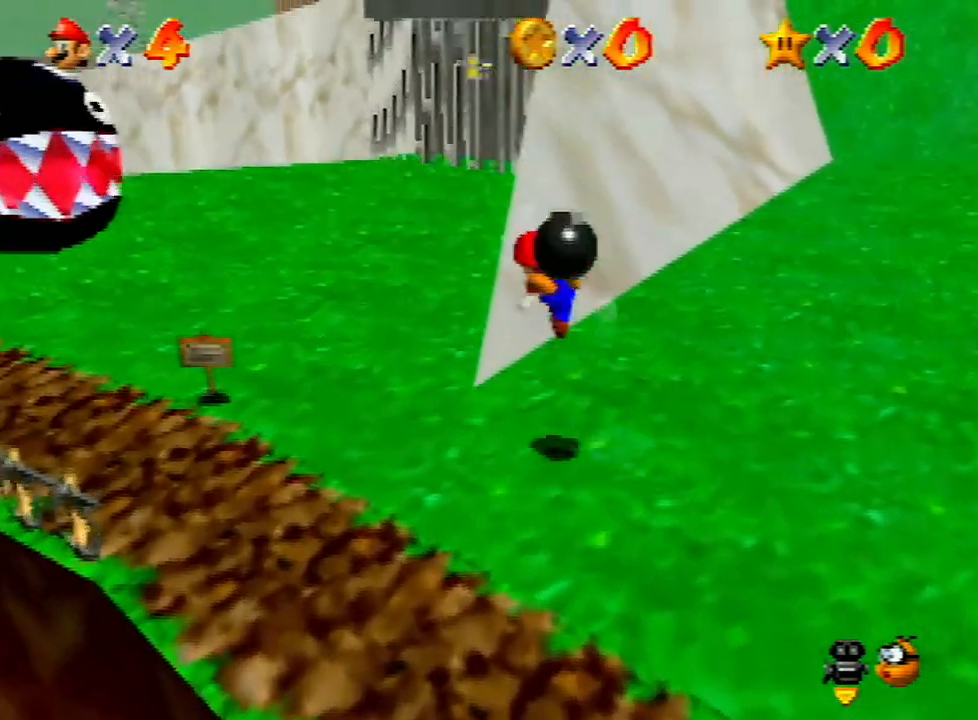
{"buttons": [], "left_stick": "center", "events": [[267, "B", "up"], [300, "A", "up"], [367, "left_stick", "center"]]}
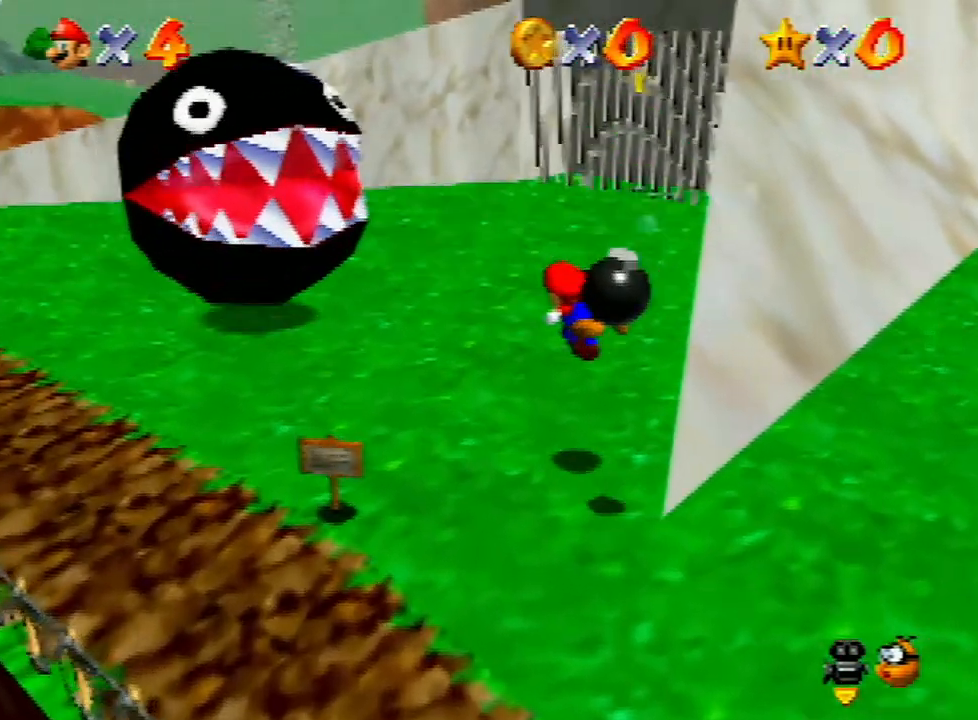
{"buttons": [], "left_stick": "center", "events": [[367, "B", "down"], [367, "left_stick", "down"], [433, "B", "up"], [433, "left_stick", "center"]]}
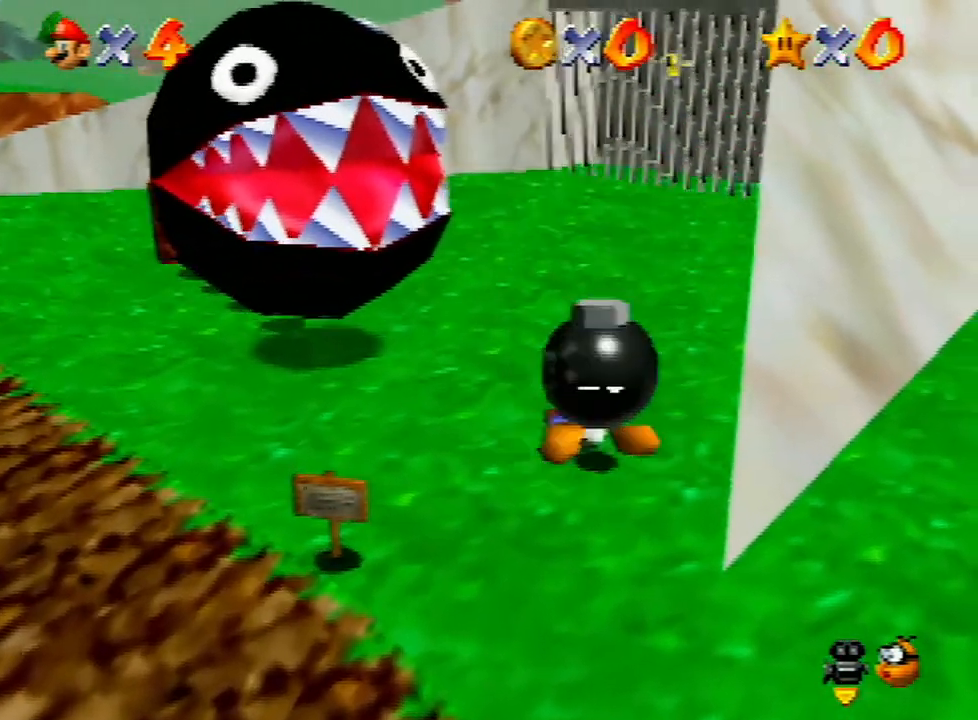
{"buttons": [], "left_stick": "center", "events": [[300, "C_LEFT", "down"], [433, "C_LEFT", "up"]]}
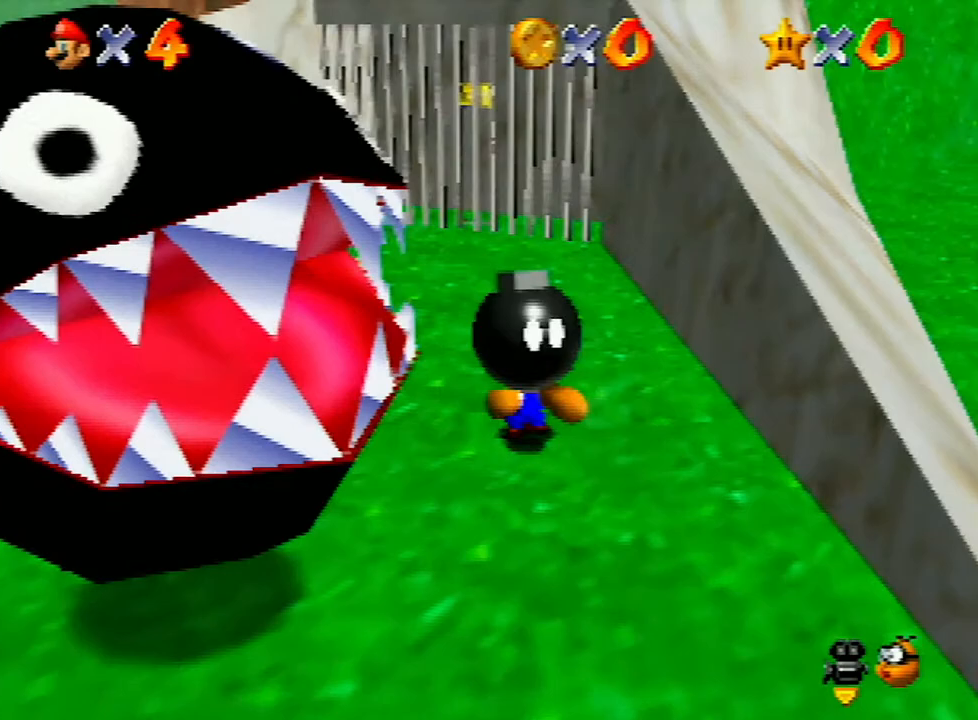
{"buttons": [], "left_stick": "center", "events": []}
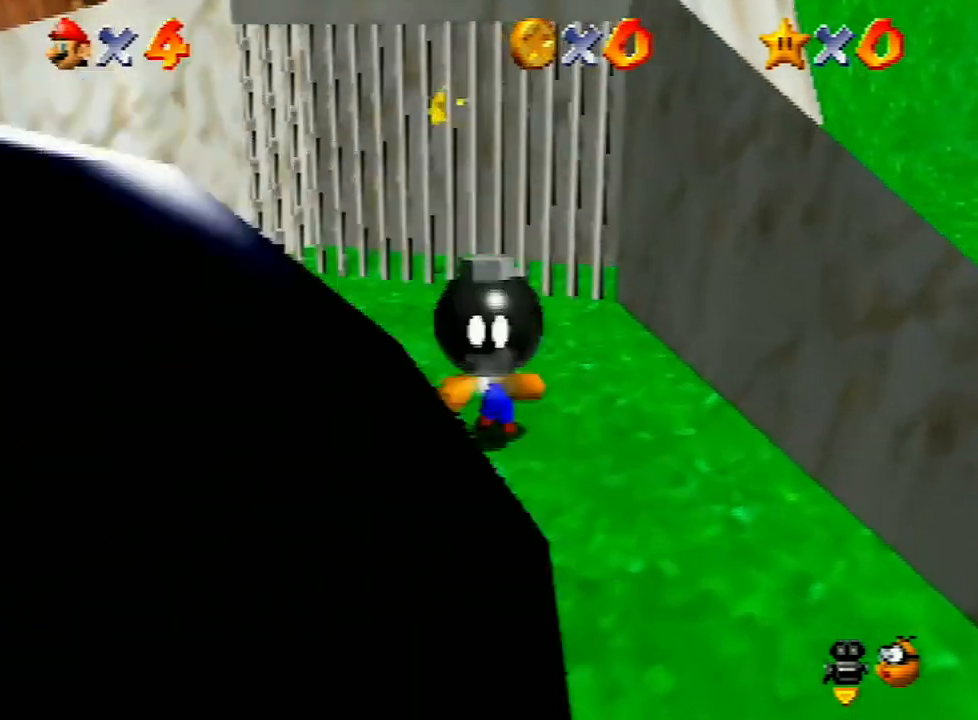
{"buttons": [], "left_stick": "center", "events": []}
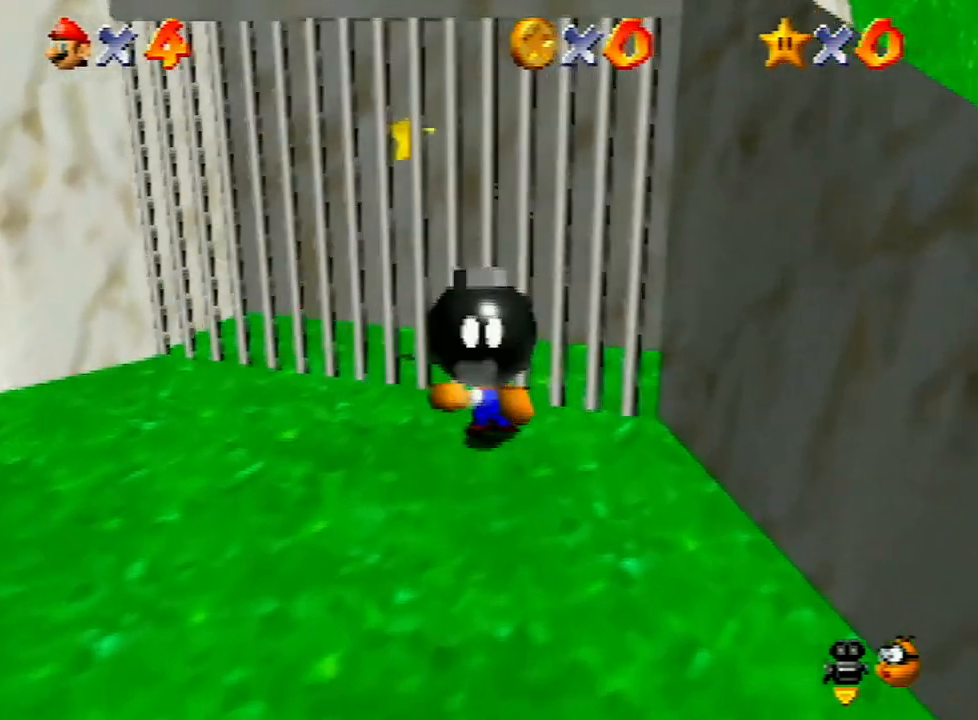
{"buttons": [], "left_stick": "up", "events": [[133, "B", "down"], [200, "B", "up"], [467, "left_stick", "up"]]}
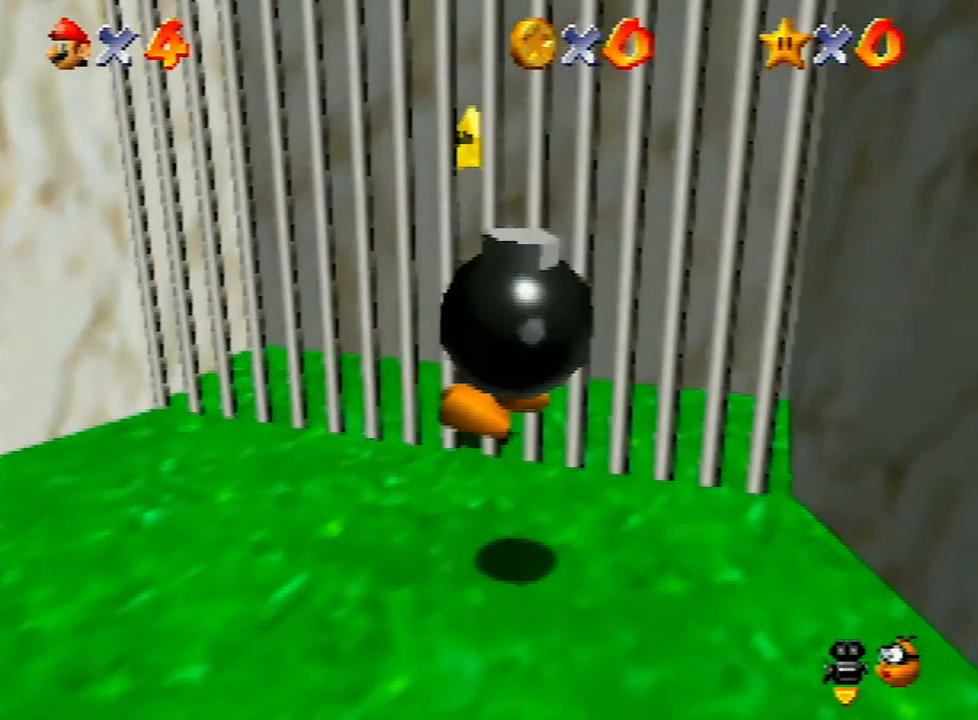
{"buttons": ["A"], "left_stick": "up", "events": [[500, "A", "down"]]}
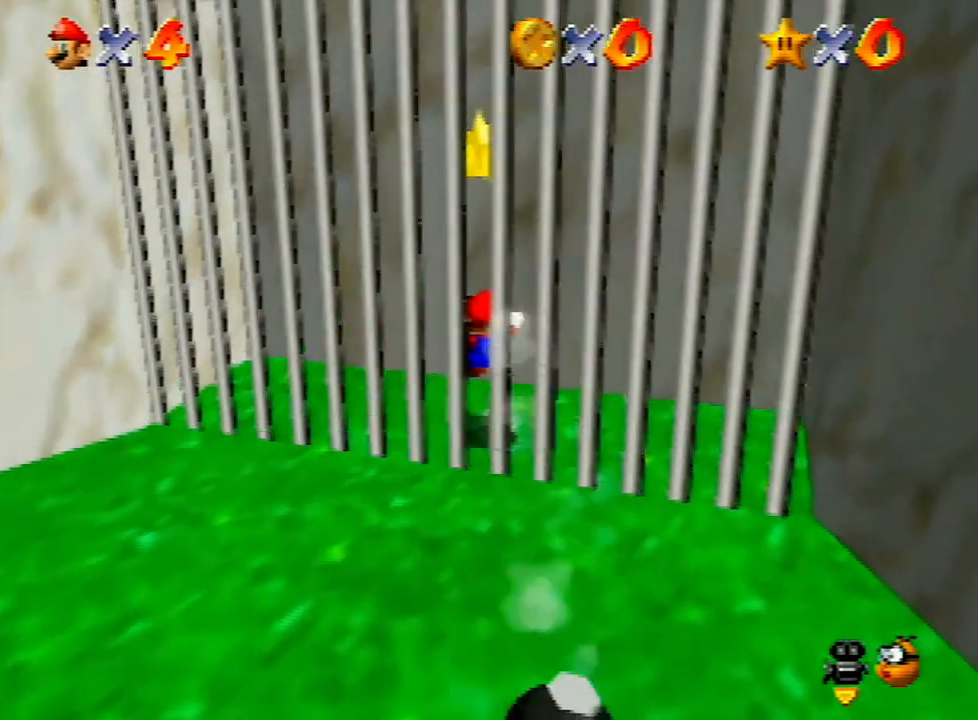
{"buttons": [], "left_stick": "center", "events": [[33, "left_stick", "center"], [167, "Z", "down"], [233, "A", "up"], [300, "Z", "up"]]}
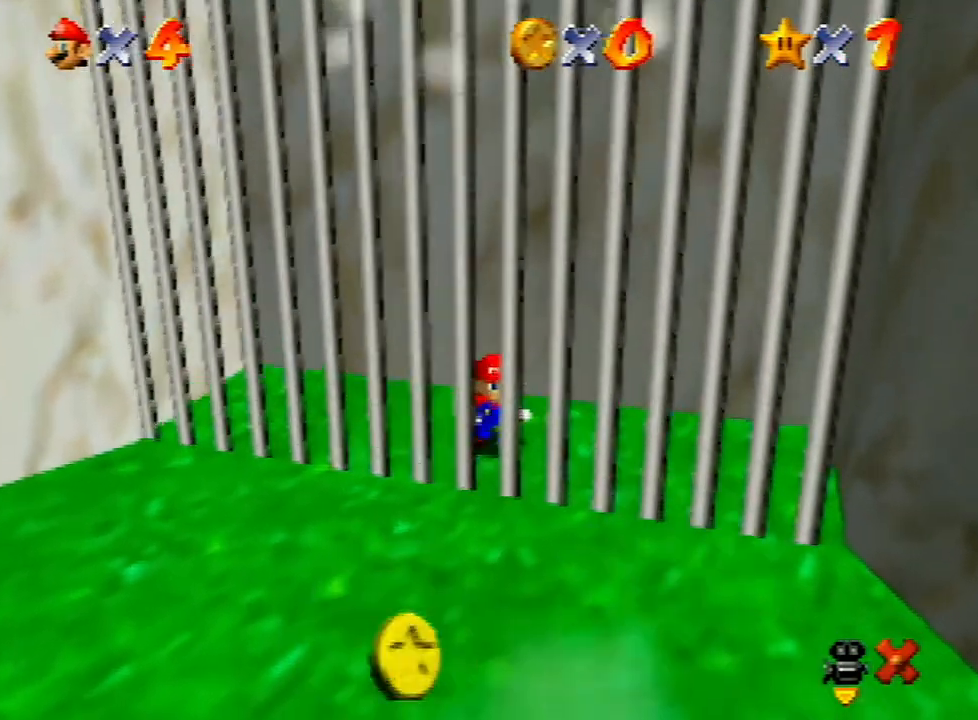
{"buttons": [], "left_stick": "center", "events": []}
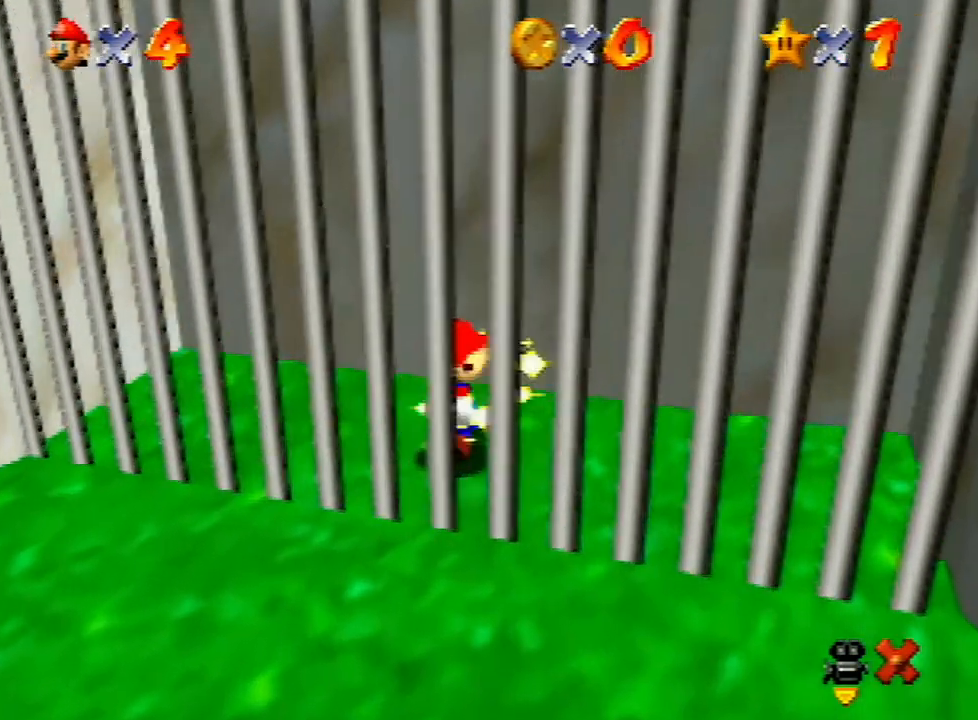
{"buttons": [], "left_stick": "center", "events": []}
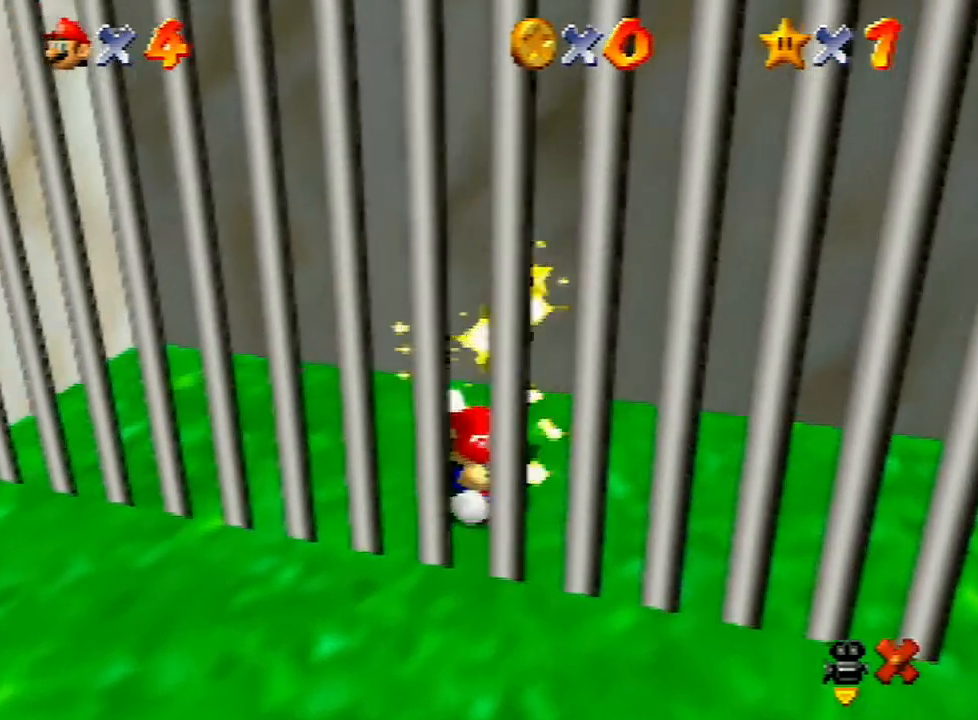
{"buttons": ["A"], "left_stick": "center", "events": [[100, "A", "down"], [233, "A", "up"], [300, "A", "down"], [400, "A", "up"], [467, "A", "down"]]}
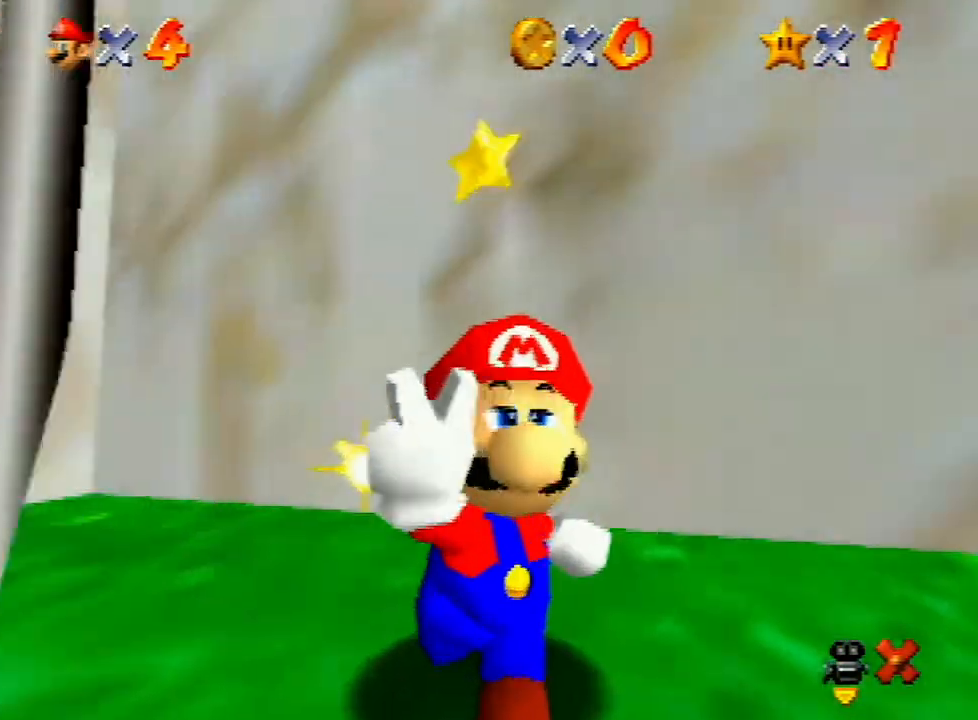
{"buttons": [], "left_stick": "center", "events": [[100, "A", "up"], [167, "A", "down"], [267, "A", "up"], [333, "A", "down"], [467, "A", "up"]]}
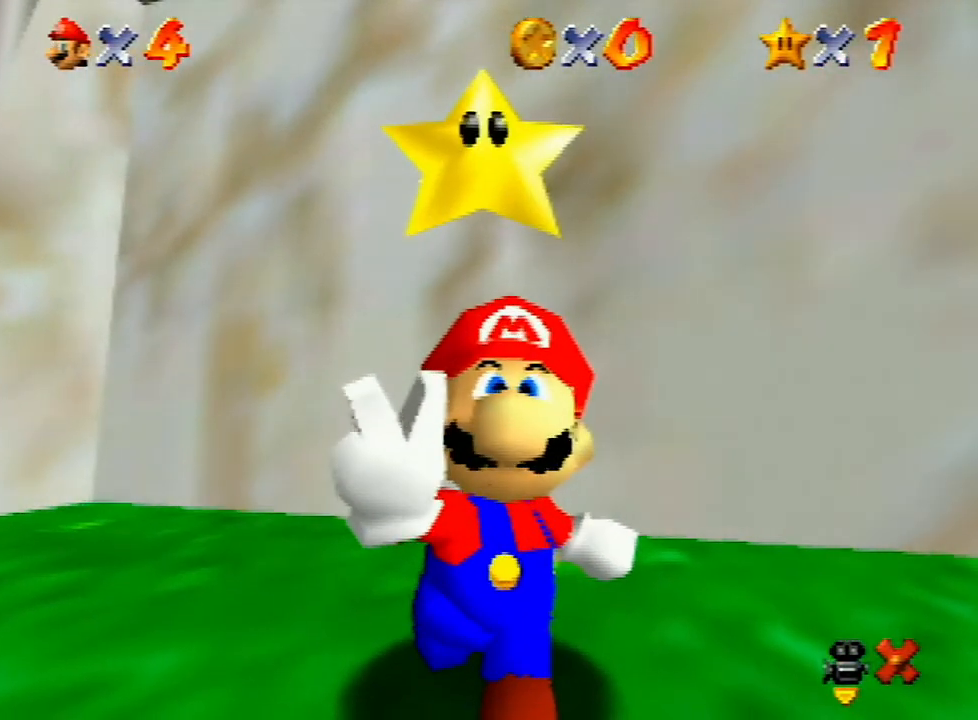
{"buttons": [], "left_stick": "center", "events": [[33, "A", "down"], [133, "A", "up"], [200, "A", "down"], [300, "A", "up"], [400, "A", "down"], [400, "B", "down"], [500, "A", "up"], [500, "B", "up"]]}
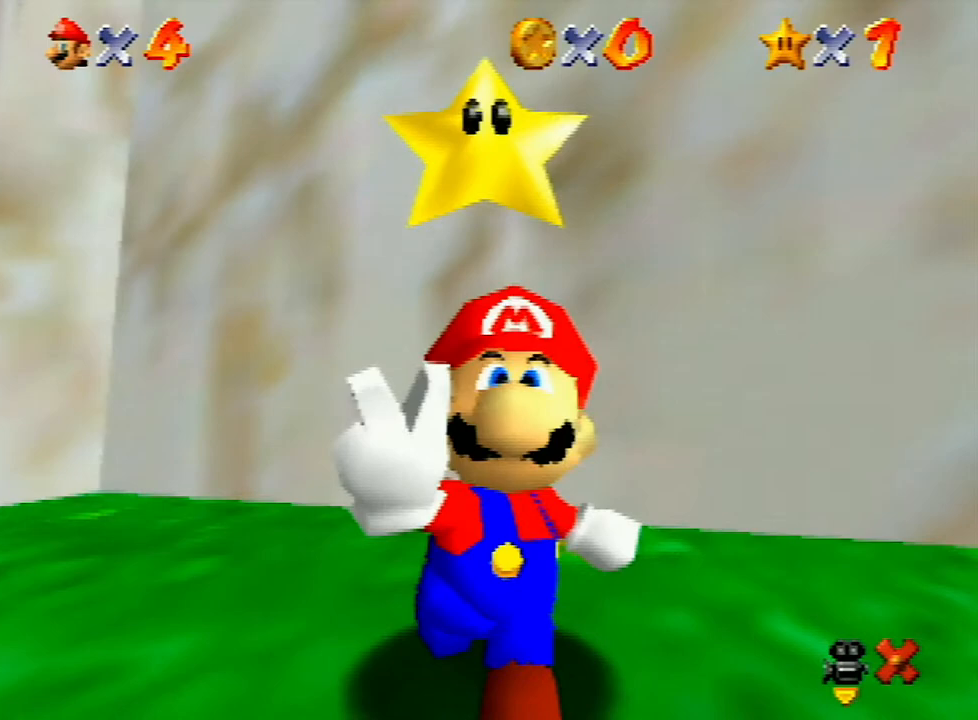
{"buttons": ["A", "B"], "left_stick": "center", "events": [[67, "A", "down"], [100, "B", "down"], [167, "B", "up"], [200, "A", "up"], [267, "A", "down"], [267, "B", "down"], [367, "A", "up"], [367, "B", "up"], [433, "A", "down"], [467, "B", "down"]]}
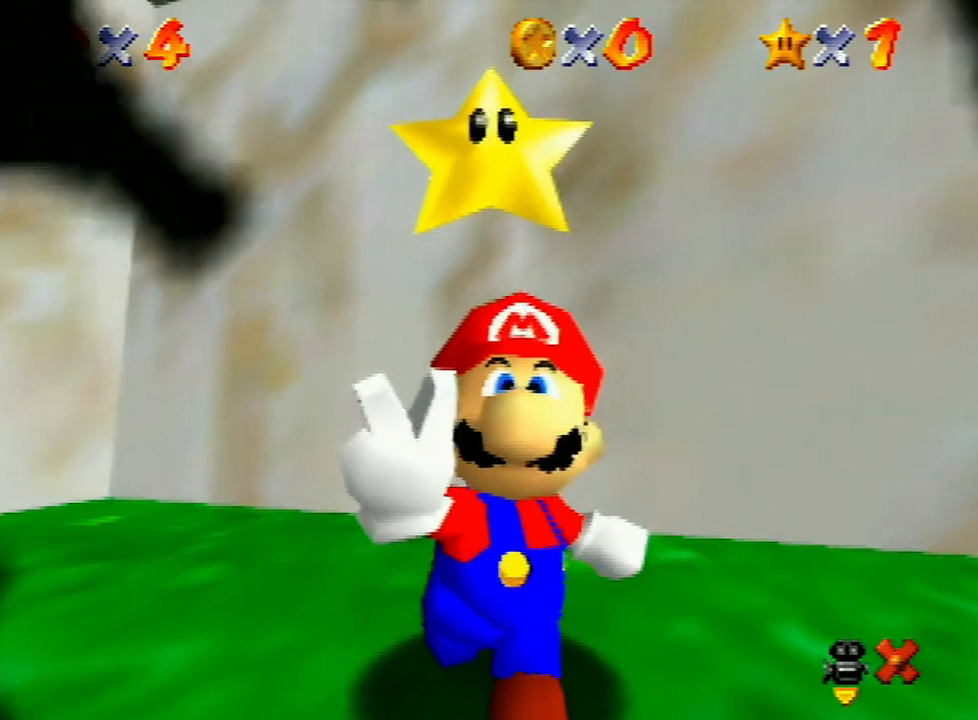
{"buttons": ["A", "B"], "left_stick": "center", "events": [[33, "B", "up"], [67, "A", "up"], [133, "A", "down"], [167, "B", "down"], [200, "A", "up"], [200, "B", "up"], [267, "A", "down"], [300, "B", "down"], [433, "A", "up"], [433, "B", "up"], [500, "A", "down"], [500, "B", "down"]]}
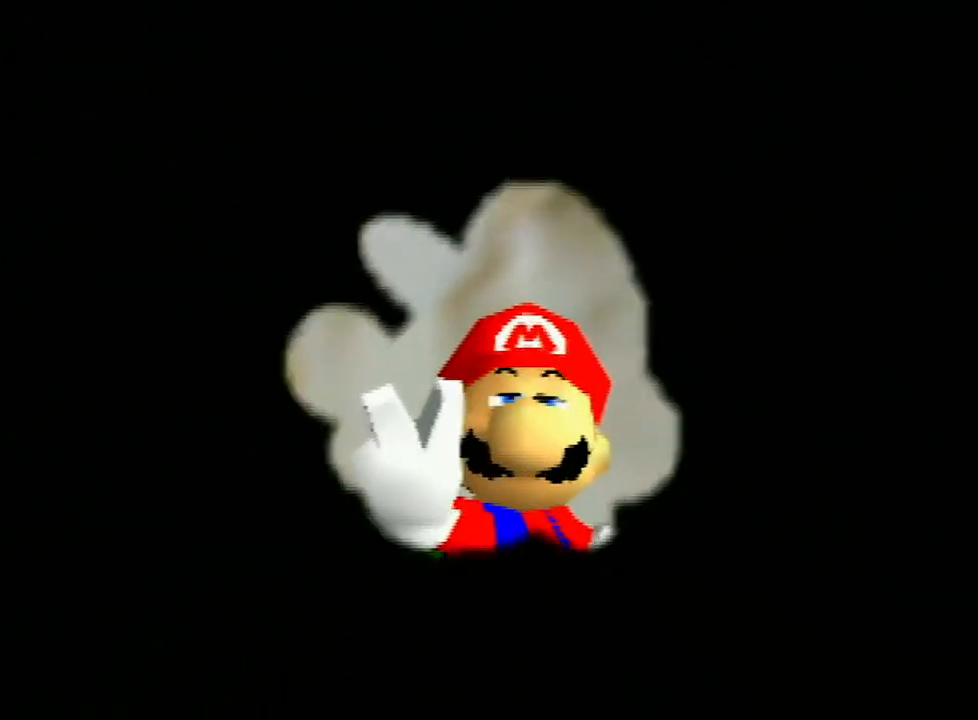
{"buttons": ["A", "B"], "left_stick": "center", "events": [[100, "B", "up"], [133, "A", "up"], [167, "A", "down"], [200, "B", "down"]]}
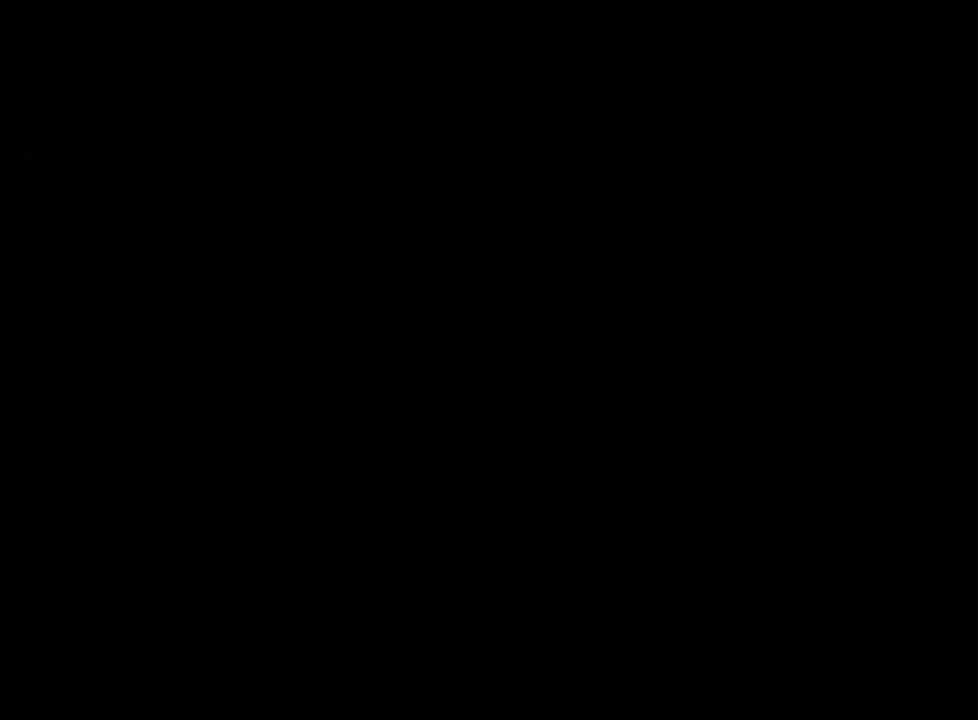
{"buttons": [], "left_stick": "center", "events": [[233, "B", "up"], [267, "B", "down"], [367, "A", "up"], [367, "B", "up"]]}
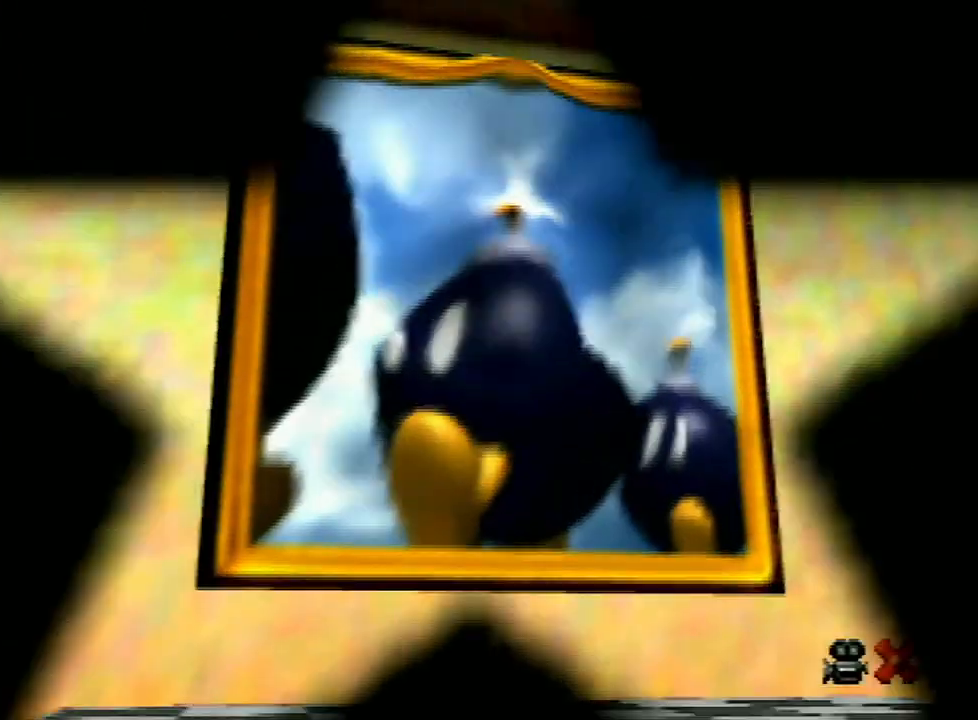
{"buttons": [], "left_stick": "center", "events": []}
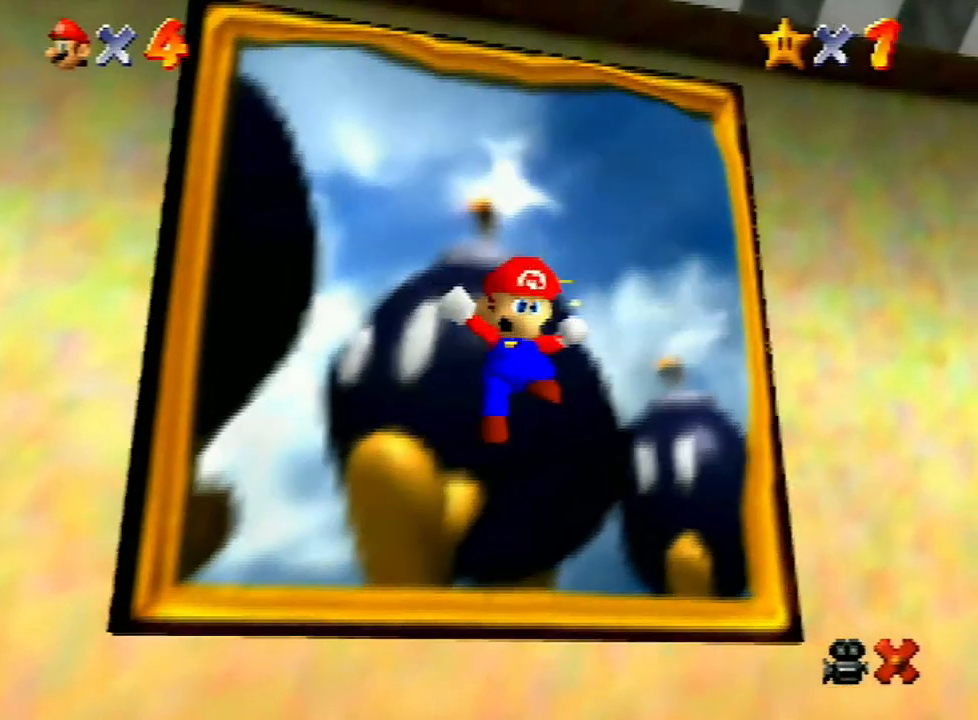
{"buttons": [], "left_stick": "center", "events": []}
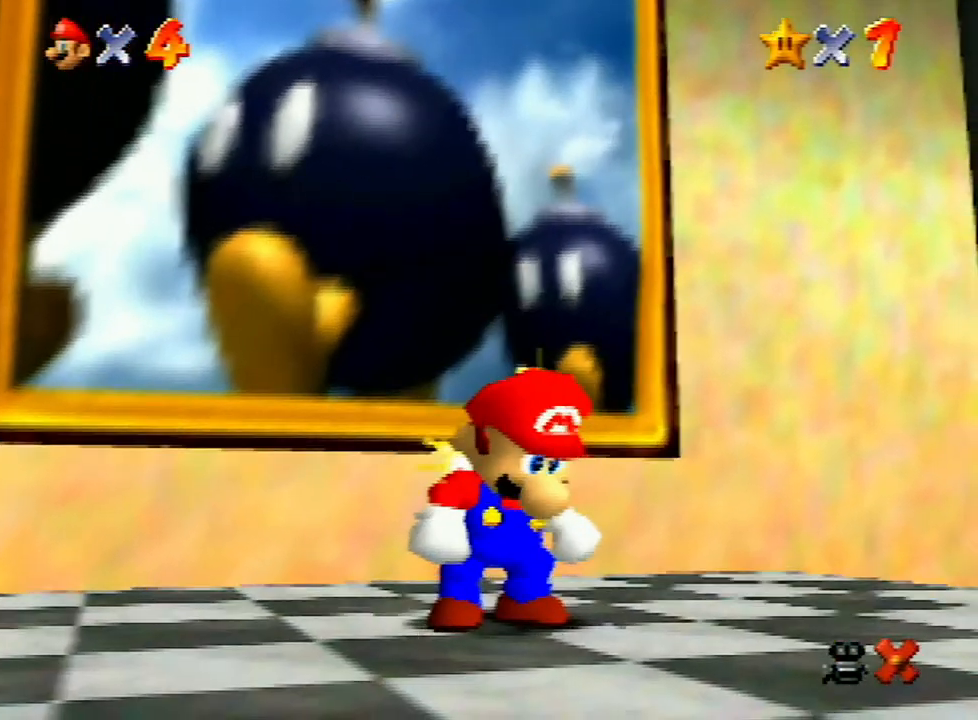
{"buttons": [], "left_stick": "center", "events": []}
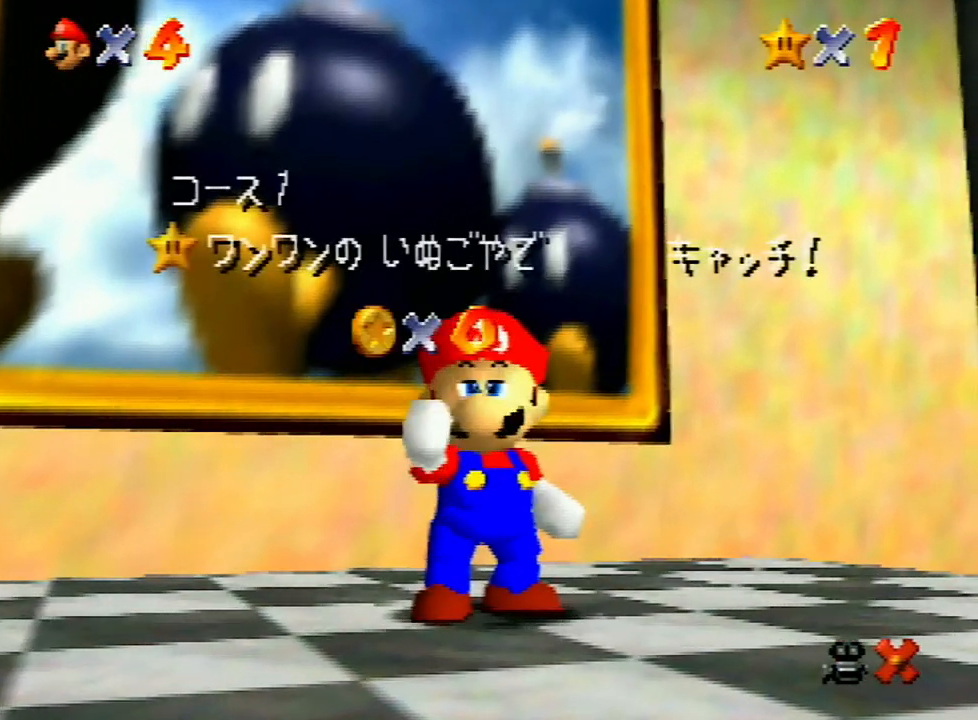
{"buttons": [], "left_stick": "center", "events": []}
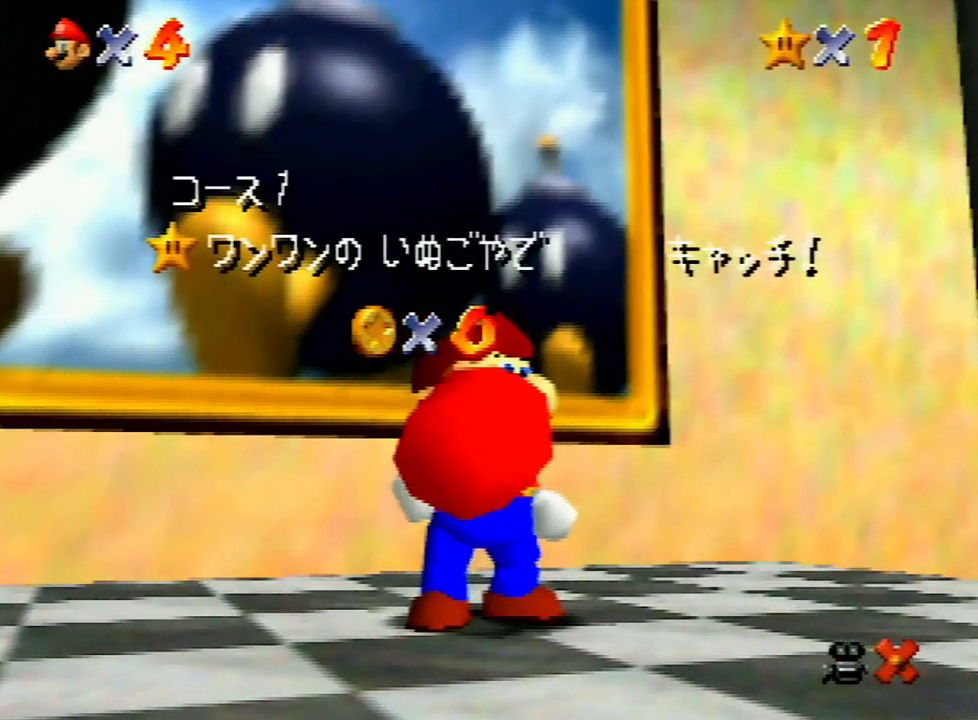
{"buttons": [], "left_stick": "center", "events": []}
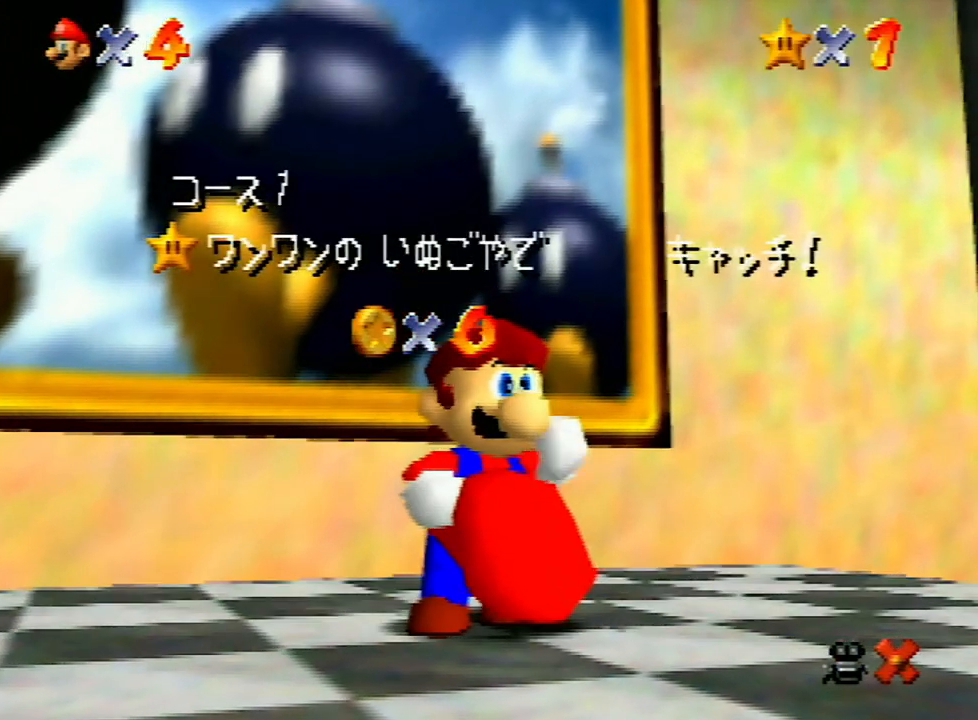
{"buttons": [], "left_stick": "center", "events": []}
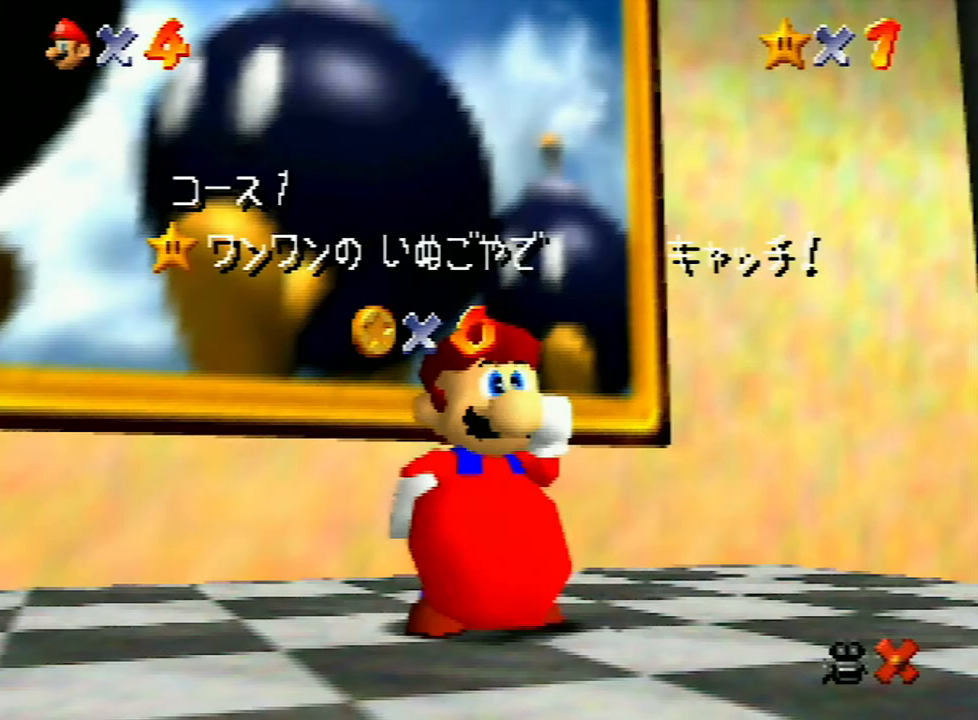
{"buttons": [], "left_stick": "center", "events": []}